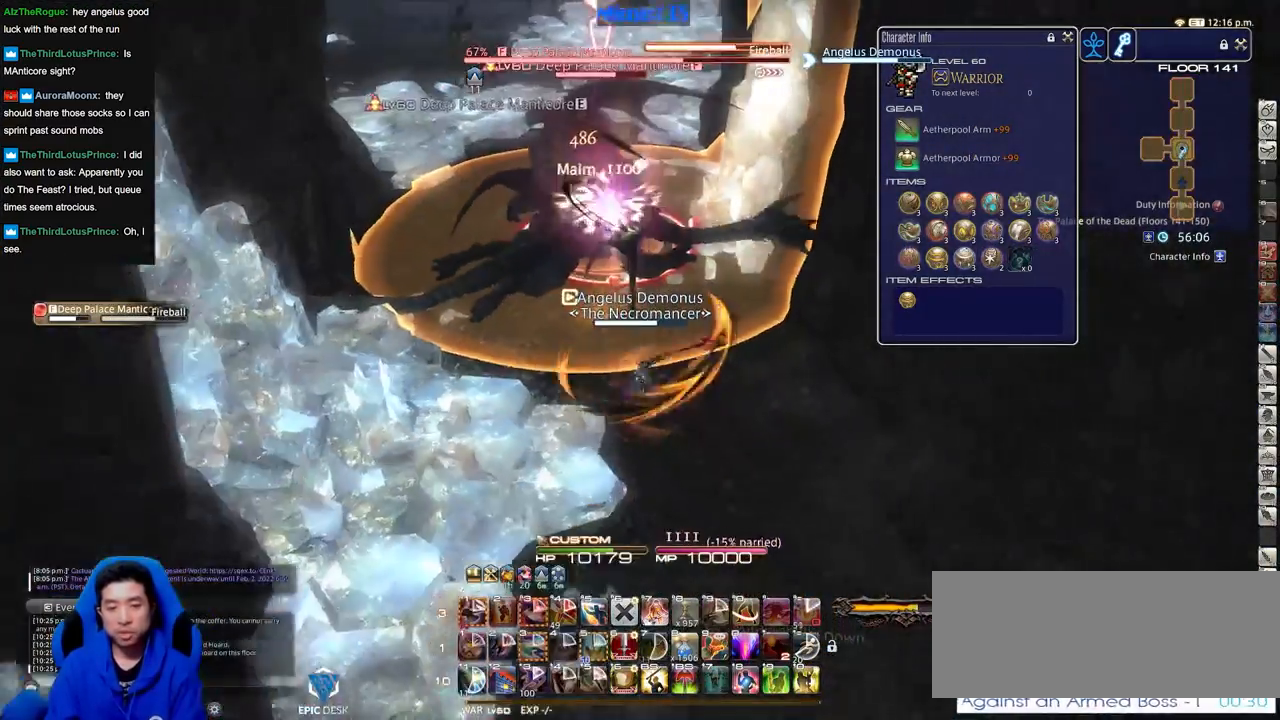
Gameplay with keyboard; each line is a JSON object with the keys held at the frame after it. "events" lists presses ("down") and releases ("up") of ".", "/", "0", "1", "2", "3", "4", "5", "6", "7", "8", "9", "a", "alt_l", "alt_r", "b", "backslash", "backspace", "c", "caps_lock", "comma", "ctrl_l", "ctrl_r", "d", "down", "e", "equals", "escape", "f", "f1", "f10", "f11", "f12", "f2", "f3", "f4", "f5", "f6", "f7", "f8", "f9", "g", "h", "i", "j", "k", "l", "lbracket", "left", "m", "minus", "n", "o", "p", "q", "quote", "r", "rbracket", "return", "right", "s", "semicolon", "shift_l", "shift_r", "space", "super", "t", "tab", "tilde", "u", "up", "v", "w", "x", "y" and "z" between this image and that frame as [ms after this image, input, new state], when the widget could be followed in between. No other keys are recorded. Mouse input is not recorded.
{"keys": [], "events": [[50, "p", "up"], [100, "s", "up"]]}
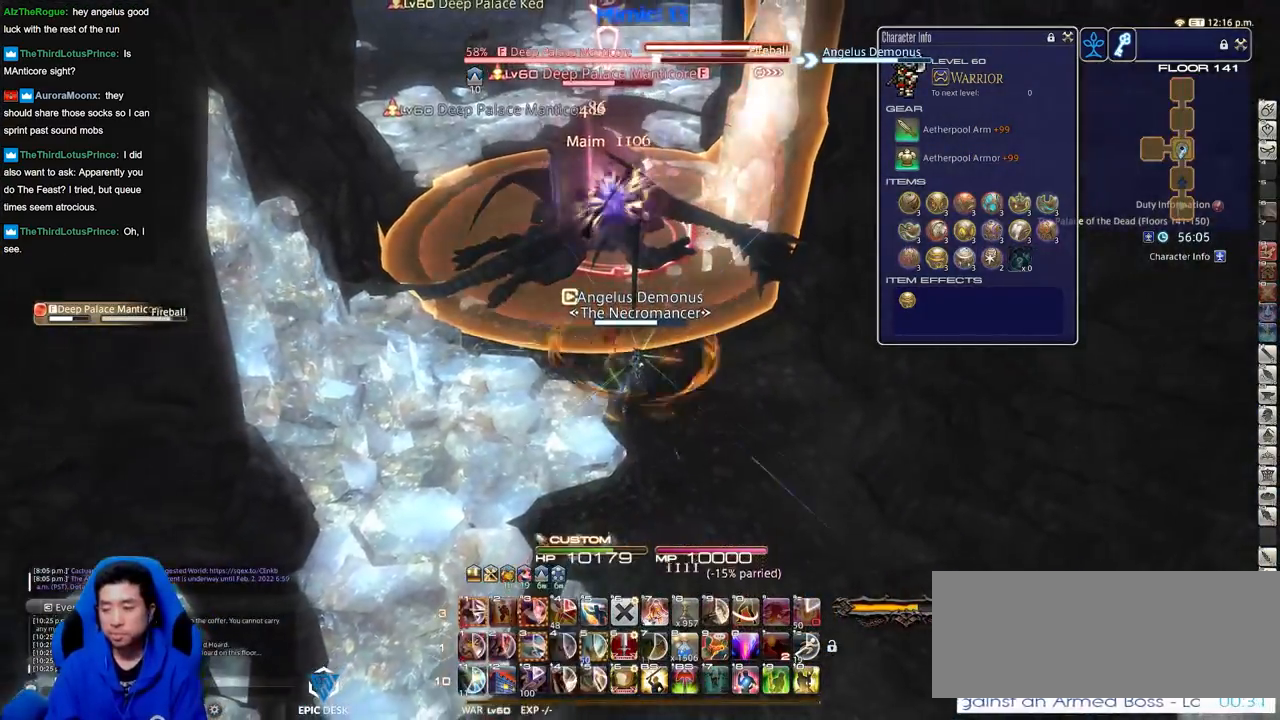
{"keys": [], "events": [[100, "p", "down"], [183, "p", "up"], [233, "p", "down"], [334, "p", "up"]]}
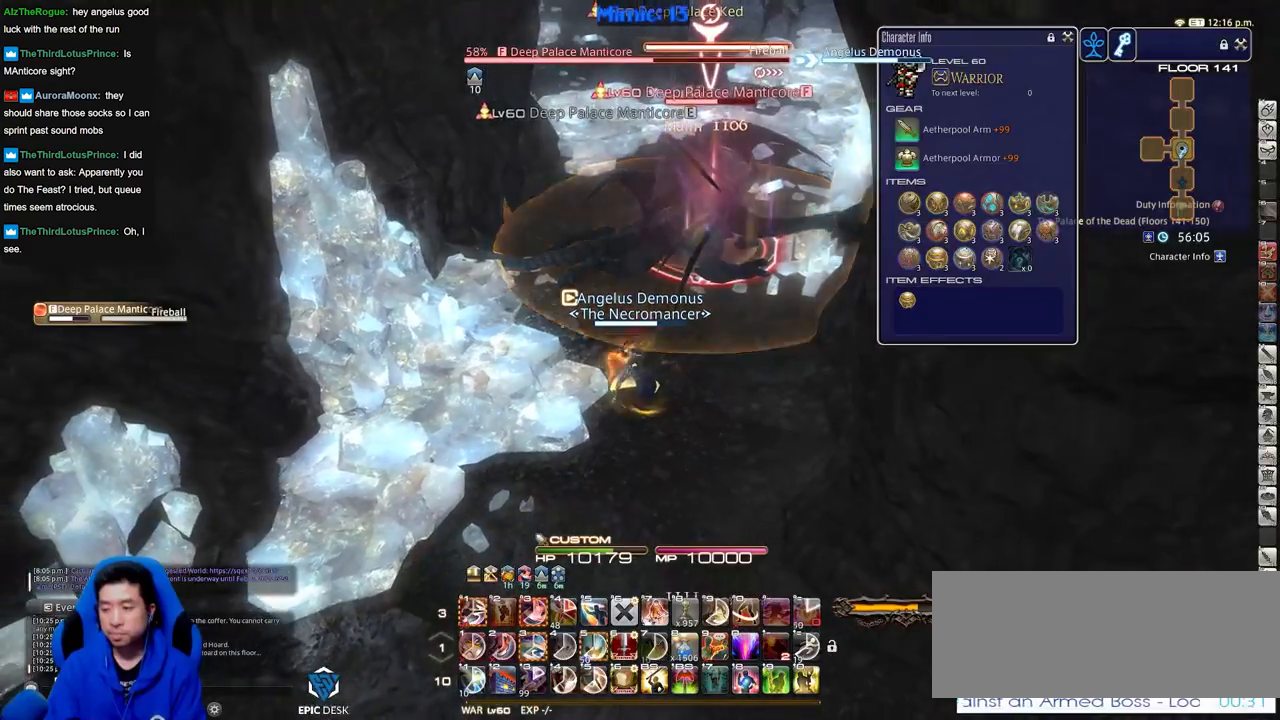
{"keys": ["w"], "events": [[117, "return", "down"], [151, "return", "up"], [351, "rbracket", "down"], [384, "a", "down"], [384, "w", "down"], [434, "rbracket", "up"], [484, "a", "up"]]}
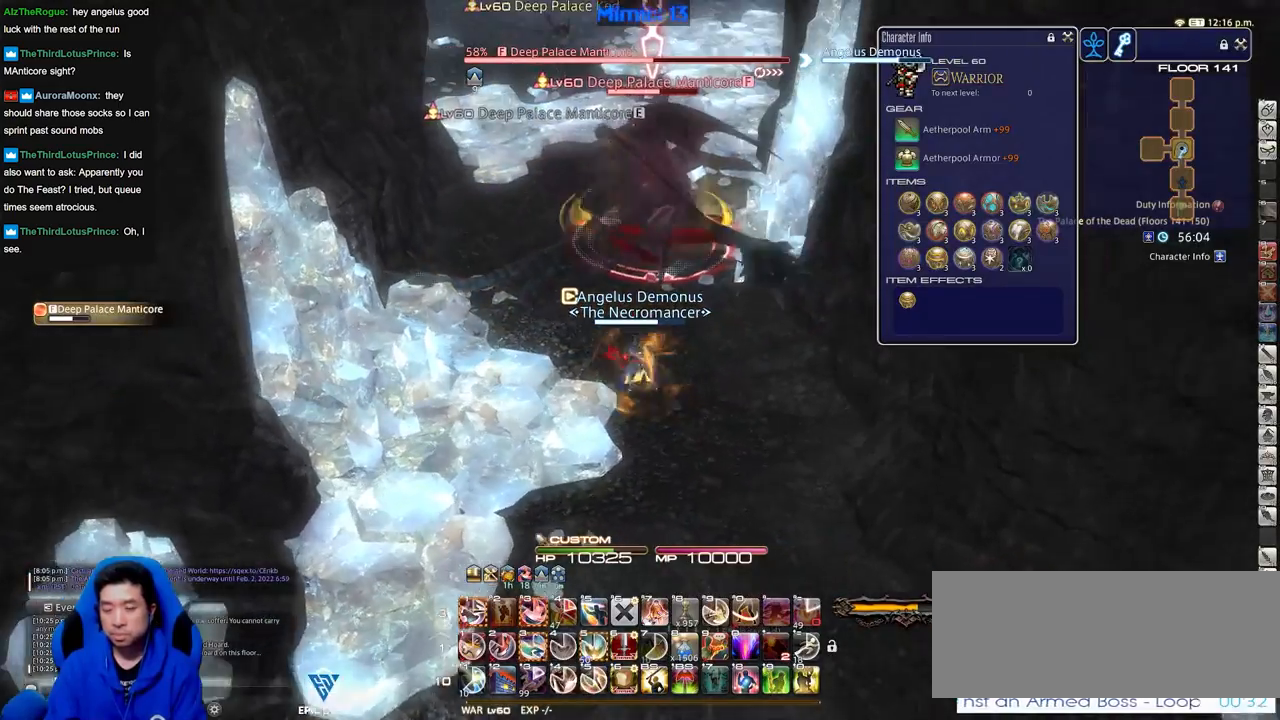
{"keys": ["3", "w"], "events": [[400, "3", "down"]]}
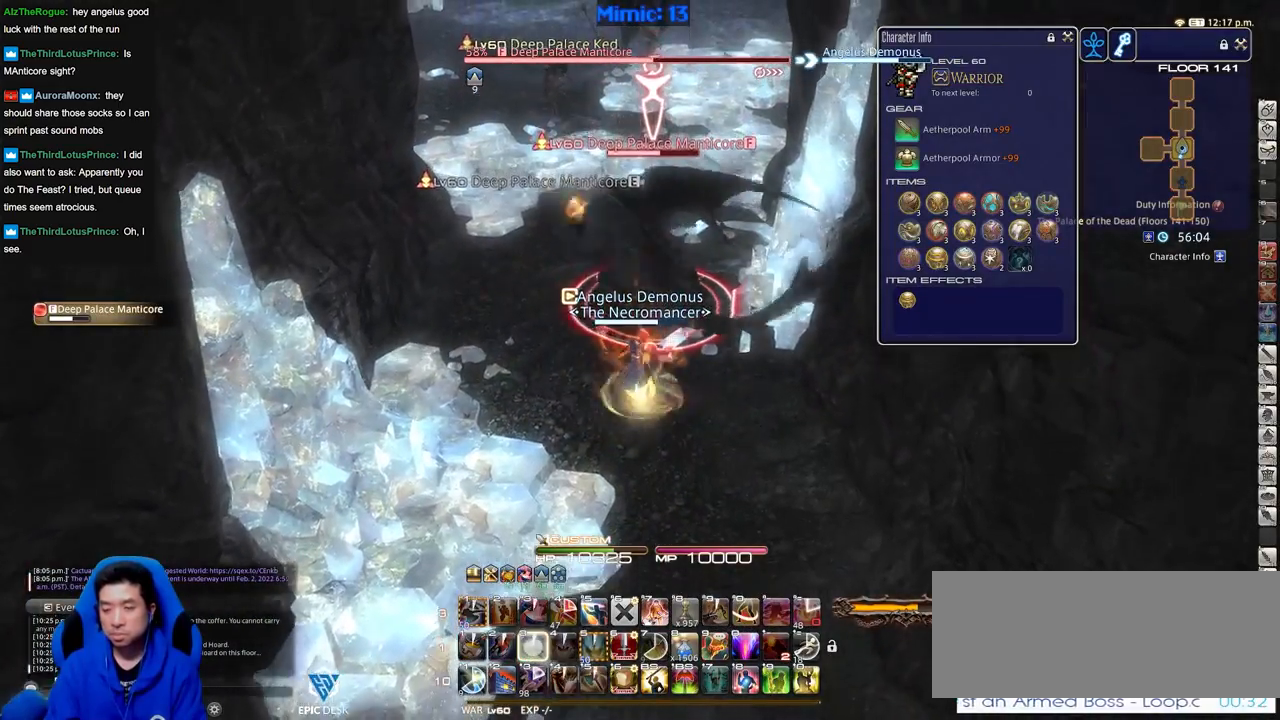
{"keys": ["s"], "events": [[50, "3", "up"], [50, "w", "up"], [234, "s", "down"], [284, "minus", "down"], [334, "minus", "up"], [417, "return", "down"], [467, "return", "up"]]}
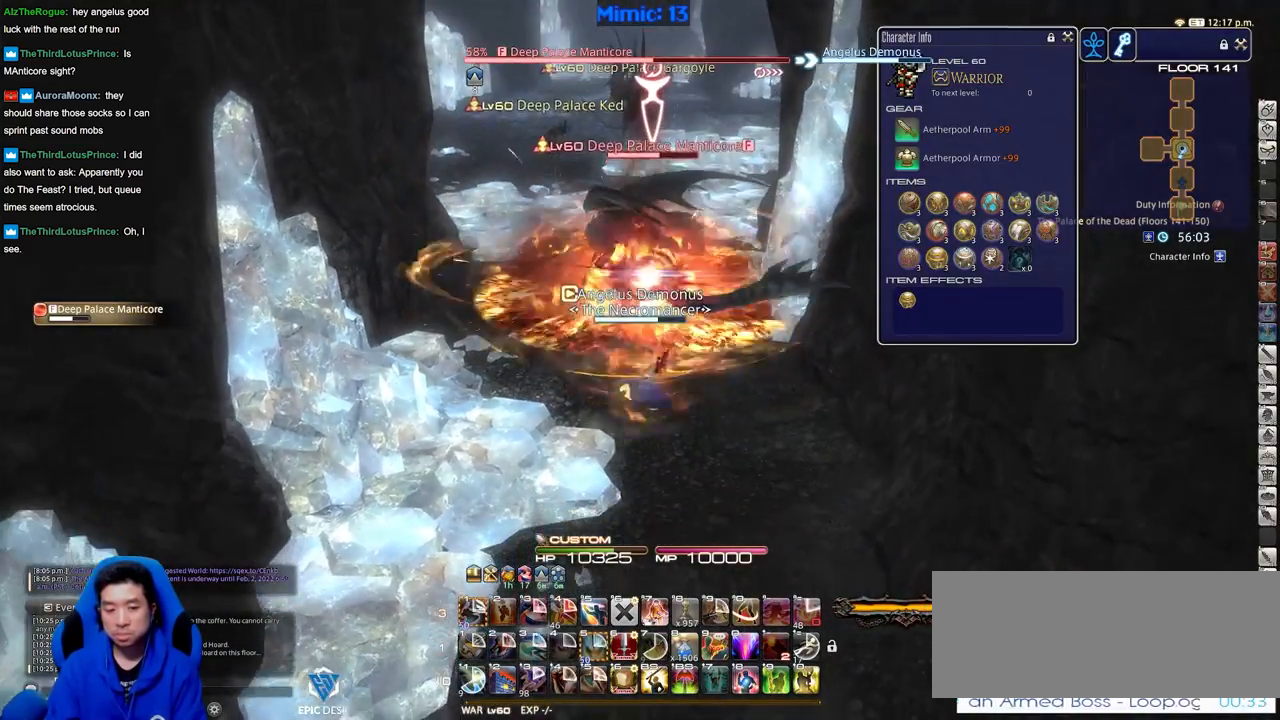
{"keys": ["w"], "events": [[67, "return", "down"], [150, "return", "up"], [200, "a", "down"], [250, "return", "down"], [300, "s", "up"], [350, "return", "up"], [400, "w", "down"], [434, "a", "up"]]}
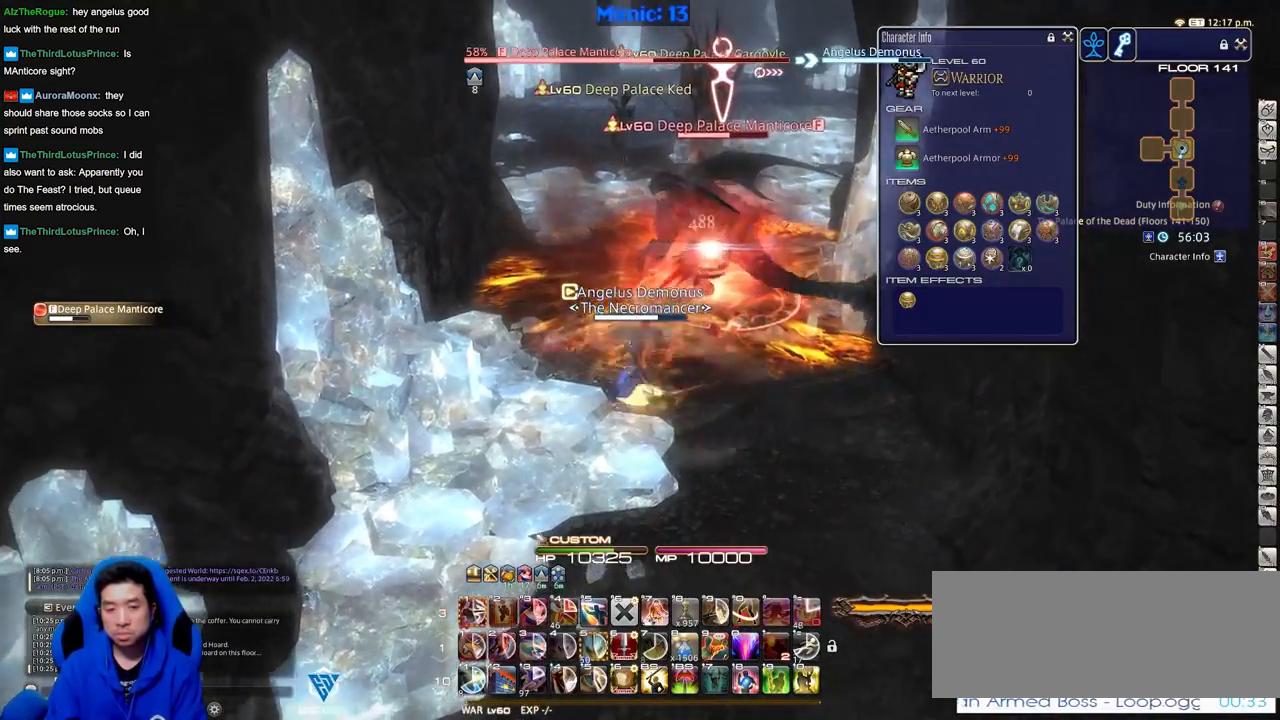
{"keys": ["p"], "events": [[34, "d", "down"], [34, "w", "up"], [451, "p", "down"], [501, "d", "up"]]}
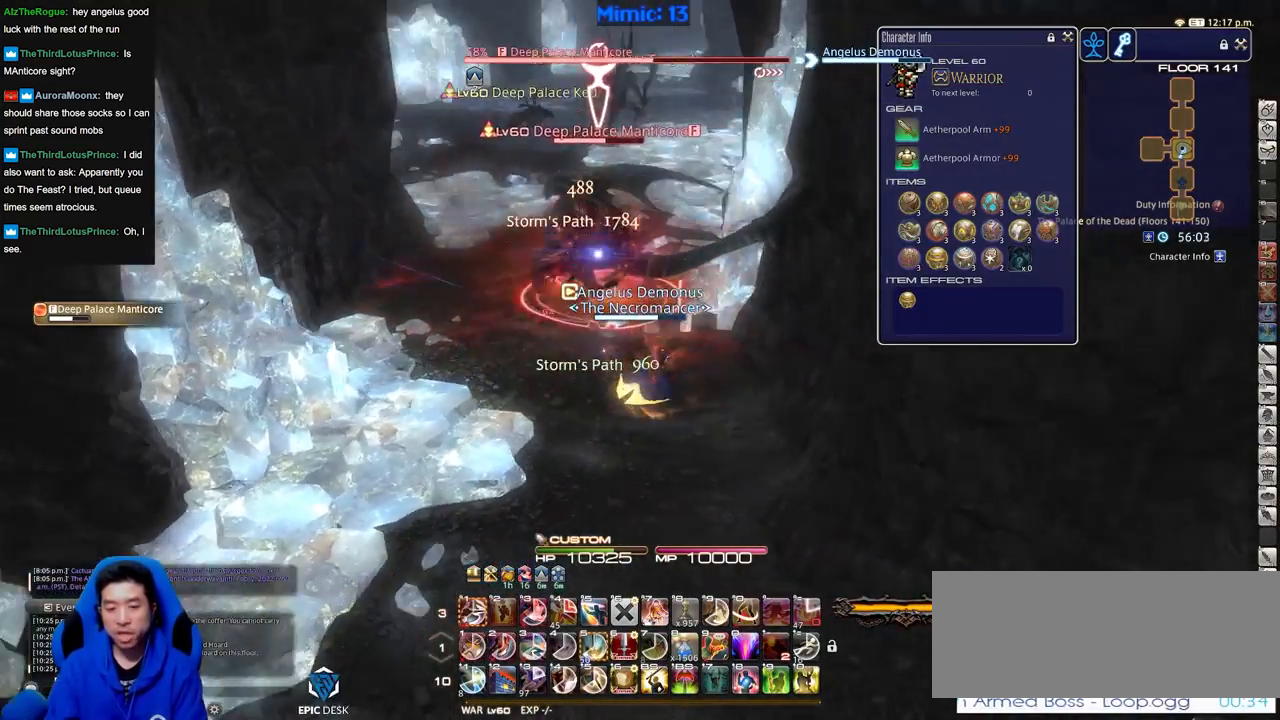
{"keys": ["a"], "events": [[50, "p", "up"], [233, "a", "down"], [233, "w", "down"], [467, "w", "up"]]}
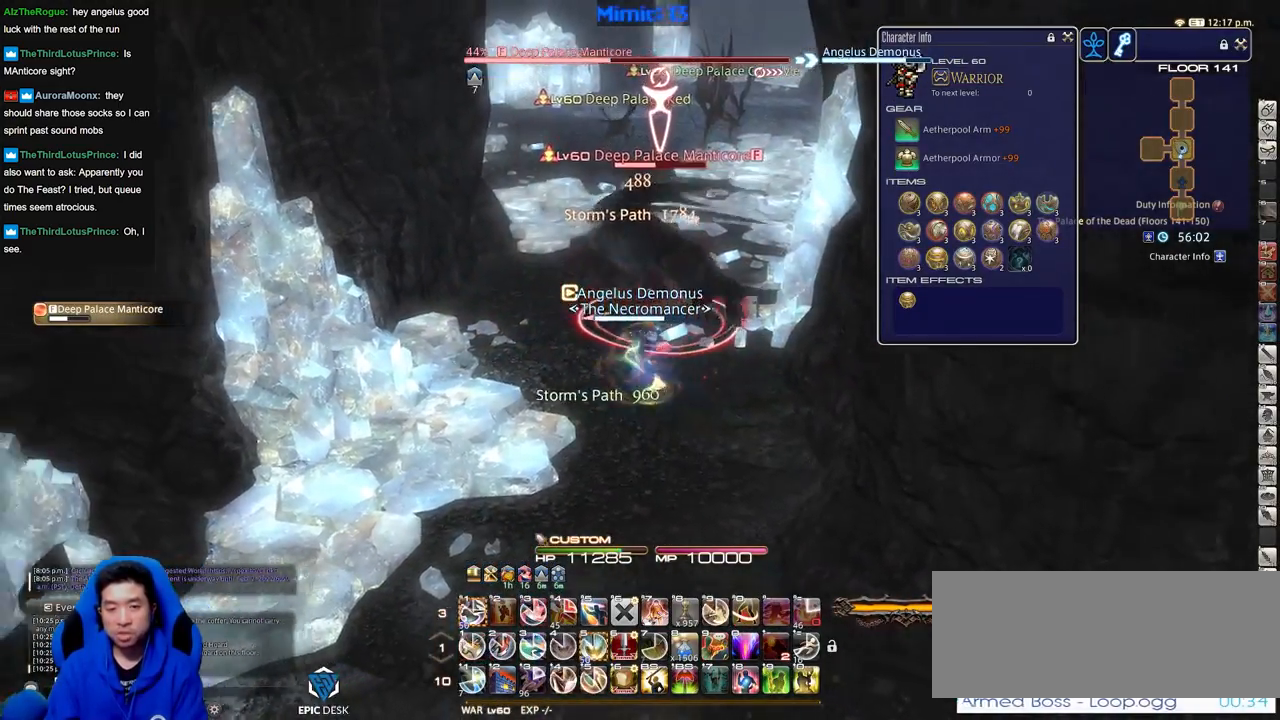
{"keys": ["1", "p"], "events": [[67, "rbracket", "down"], [201, "a", "up"], [301, "rbracket", "up"], [351, "p", "down"], [401, "1", "down"]]}
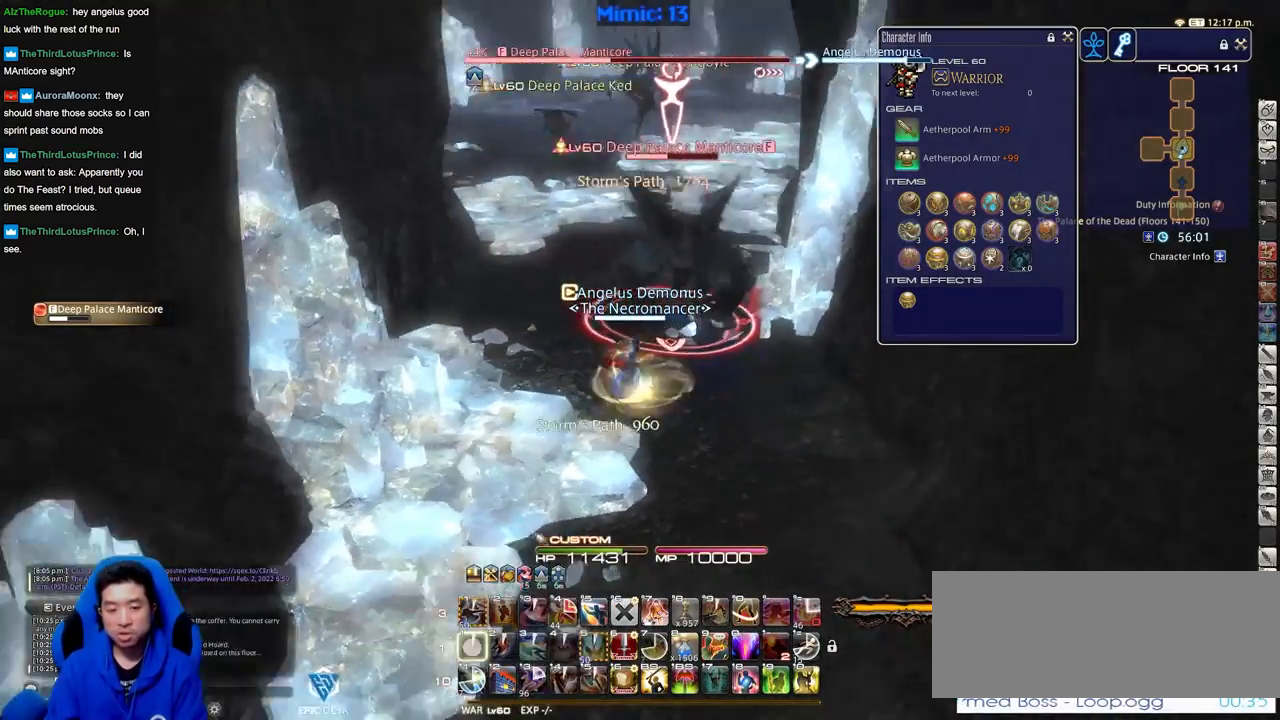
{"keys": ["a", "p", "w"], "events": [[33, "1", "up"], [450, "a", "down"], [450, "w", "down"]]}
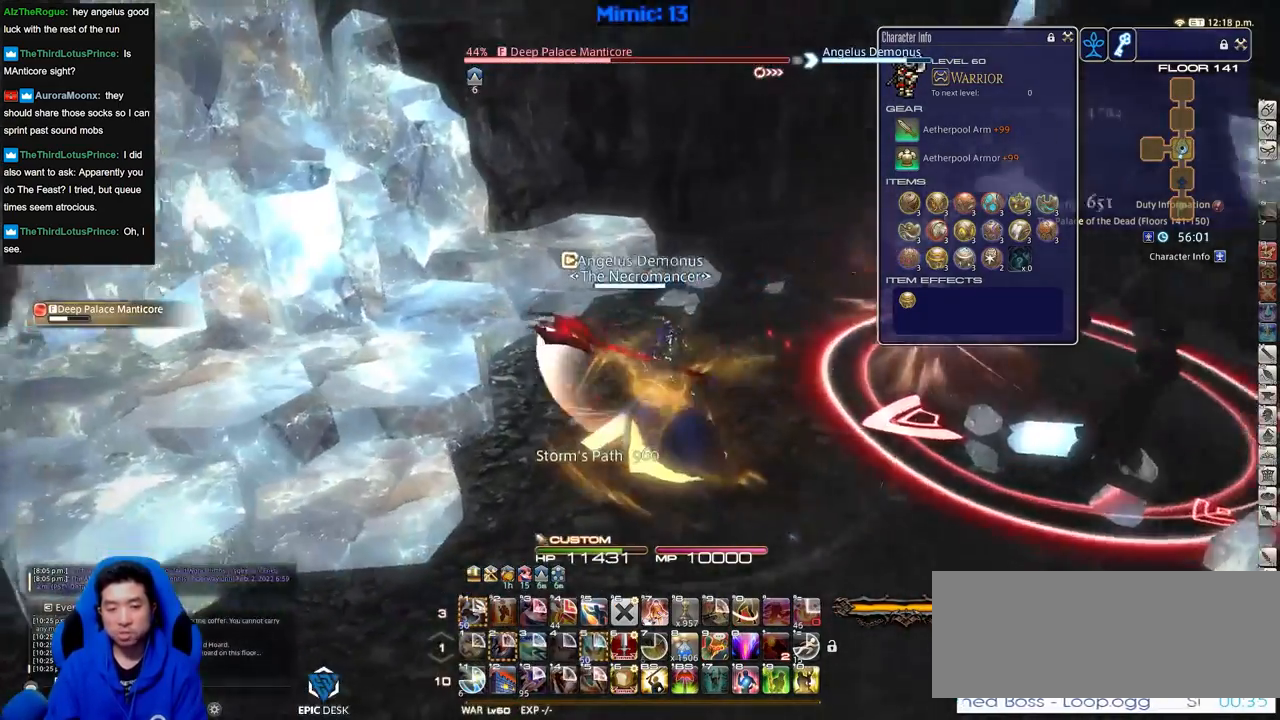
{"keys": ["p", "w"], "events": [[100, "a", "up"]]}
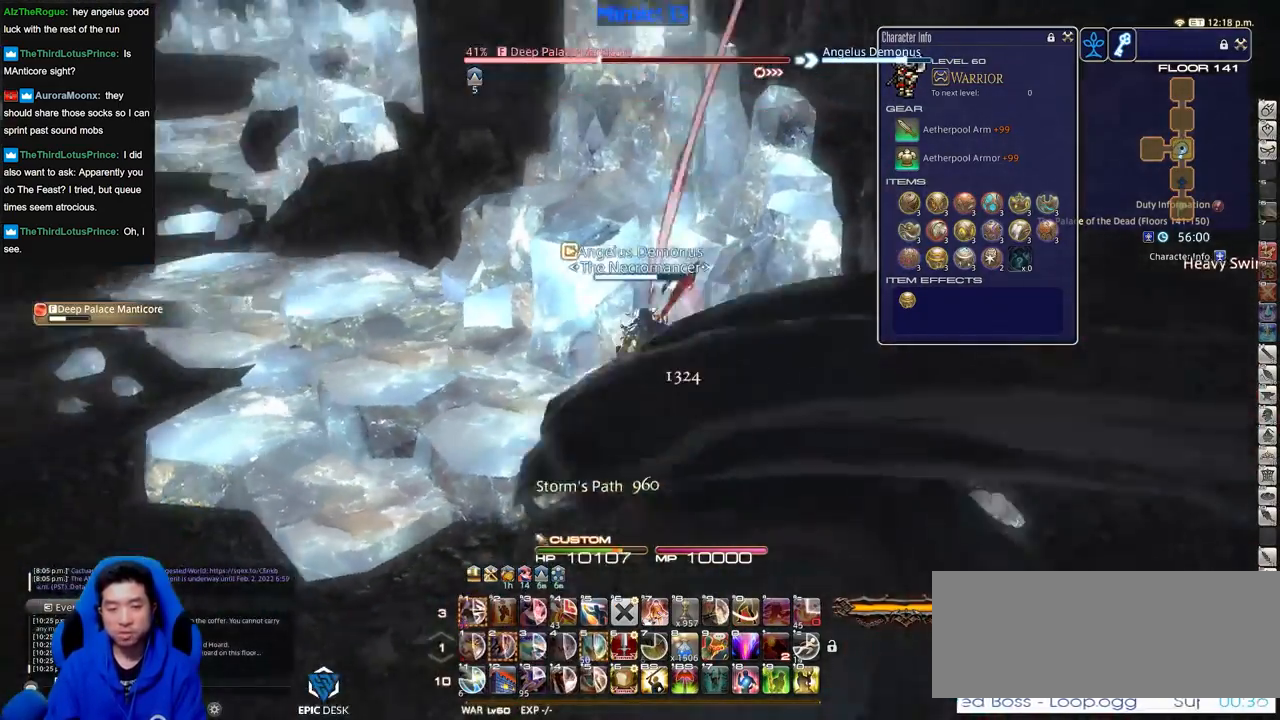
{"keys": ["a", "w"], "events": [[167, "a", "down"], [350, "p", "up"]]}
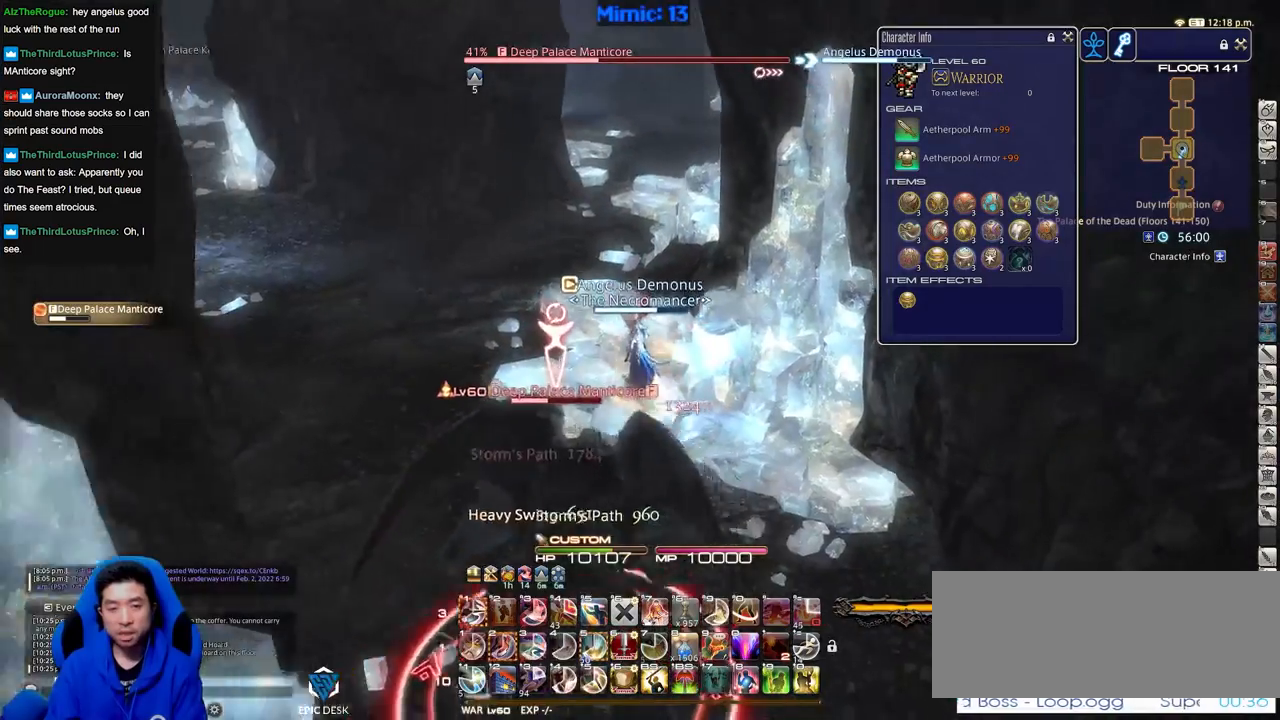
{"keys": ["a", "rbracket", "w"], "events": [[34, "rbracket", "down"]]}
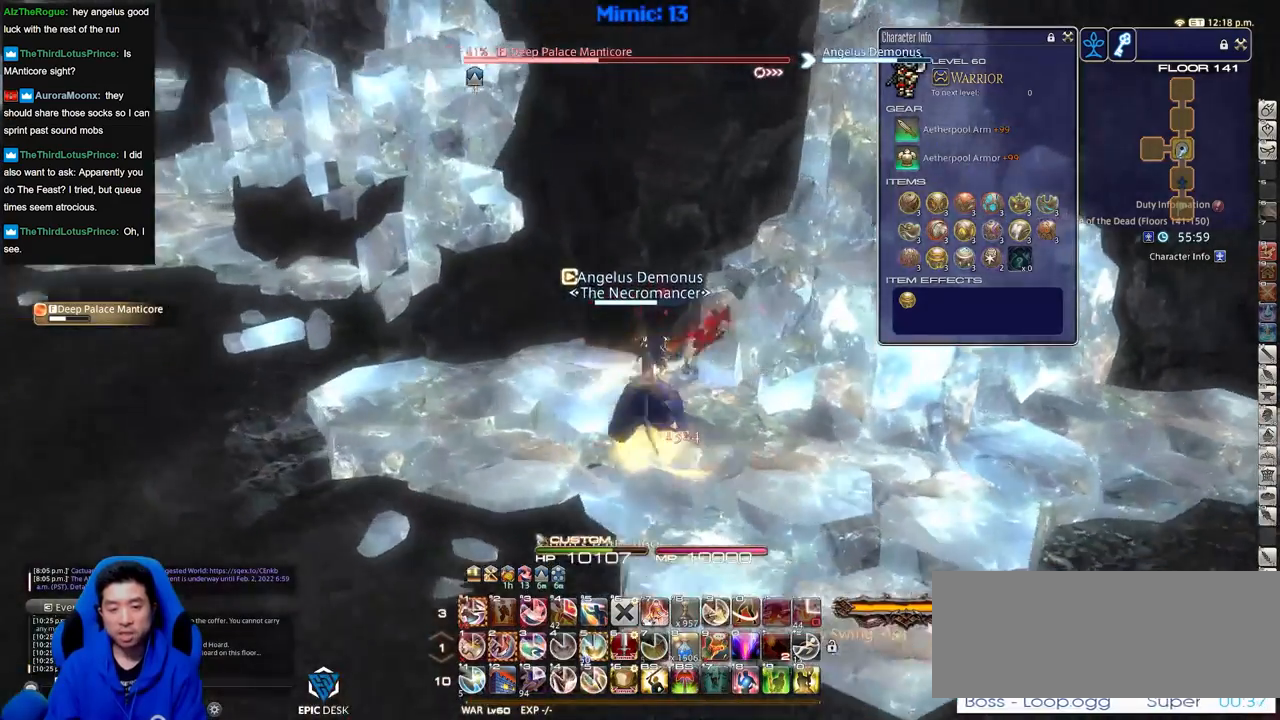
{"keys": ["d", "rbracket"], "events": [[50, "a", "up"], [100, "w", "up"], [150, "d", "down"]]}
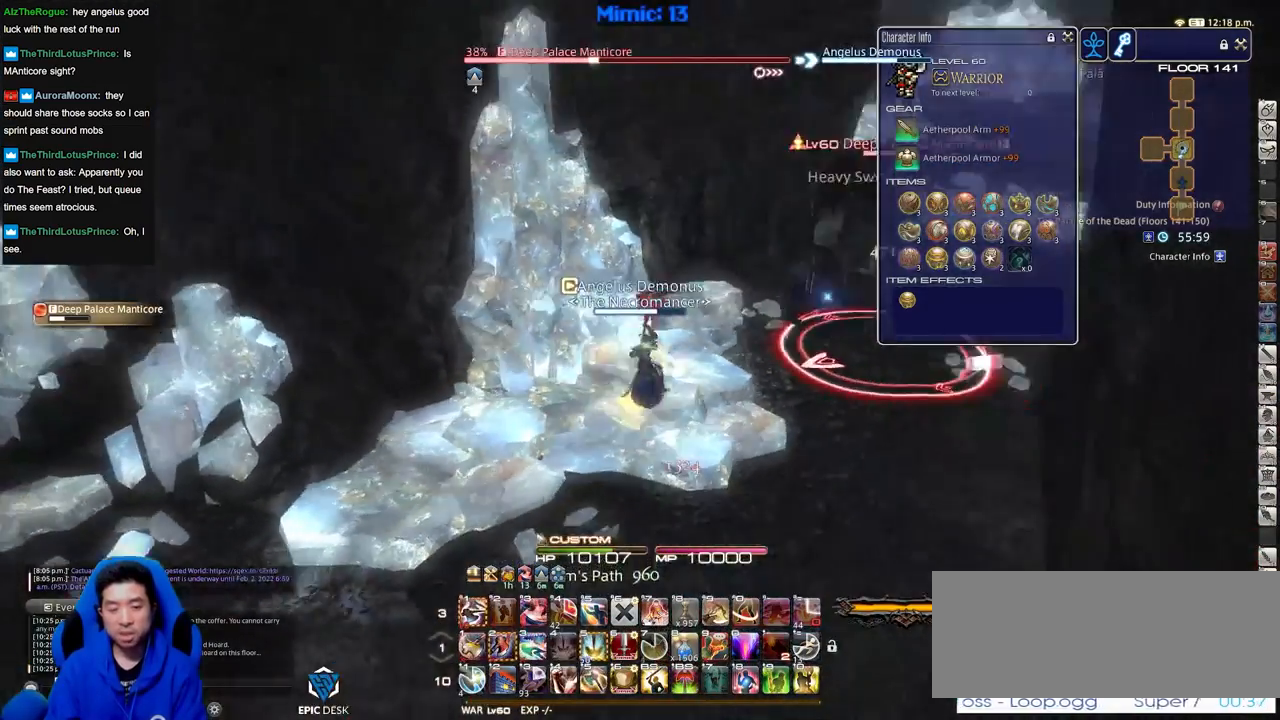
{"keys": ["2"], "events": [[17, "w", "down"], [201, "d", "up"], [201, "w", "up"], [251, "rbracket", "up"], [301, "2", "down"], [401, "2", "up"], [434, "2", "down"]]}
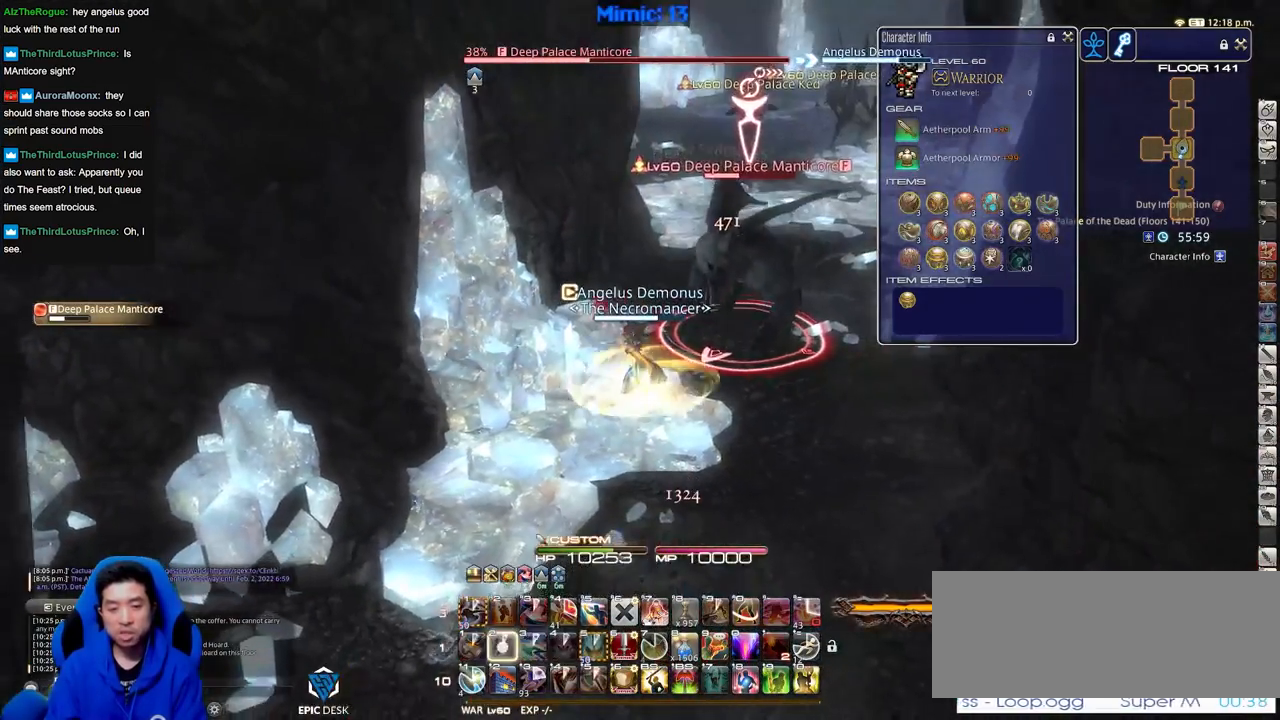
{"keys": [], "events": [[33, "2", "up"], [33, "rbracket", "down"], [83, "2", "down"], [167, "2", "up"], [217, "rbracket", "up"]]}
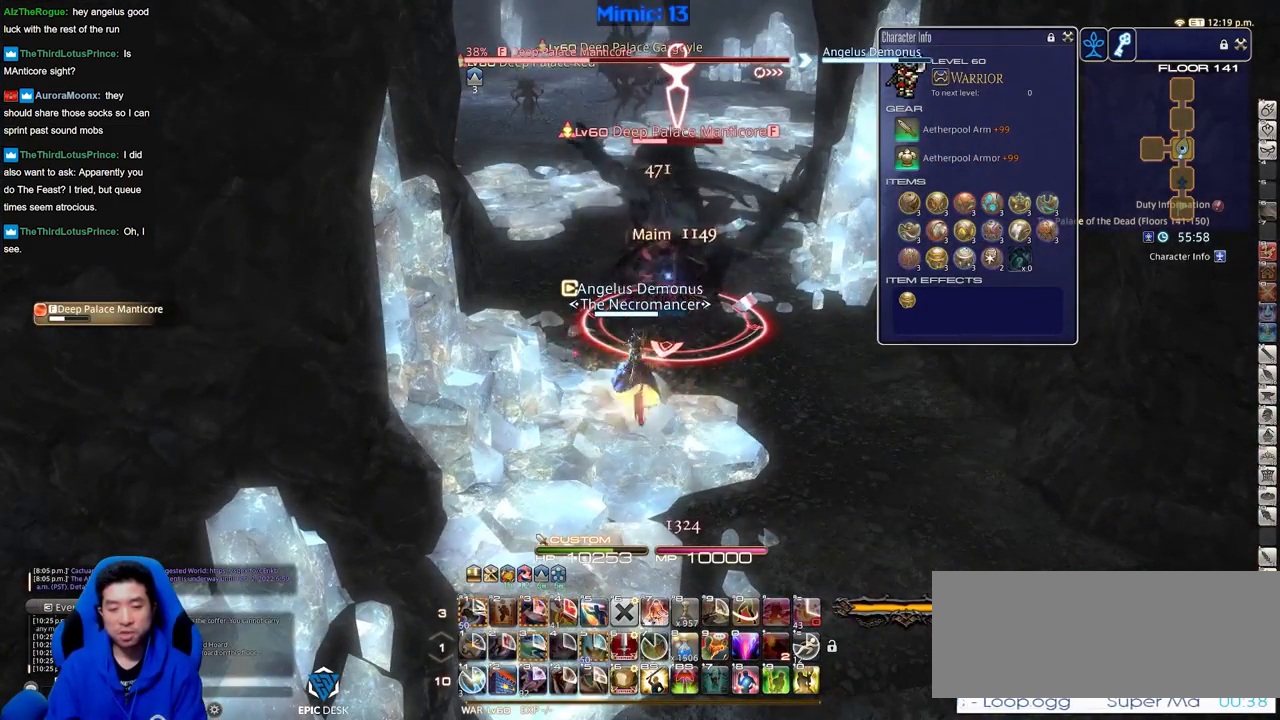
{"keys": [], "events": []}
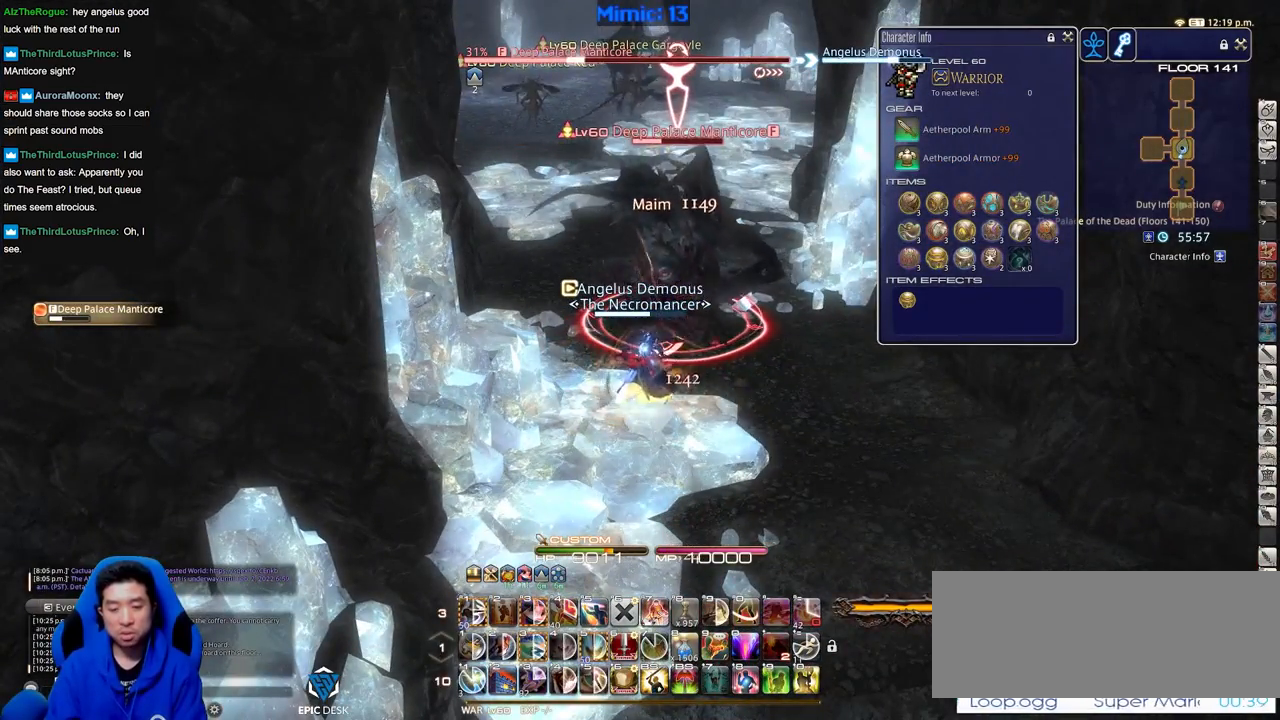
{"keys": [], "events": []}
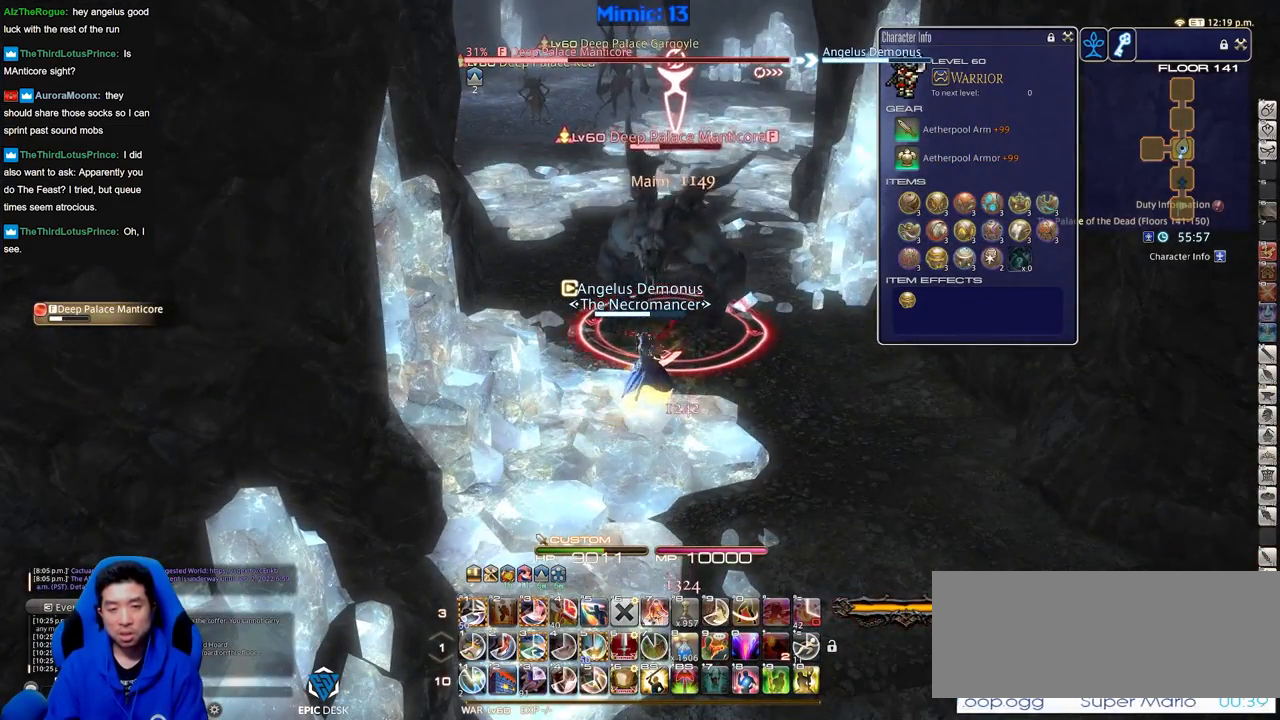
{"keys": ["w"], "events": [[84, "p", "down"], [317, "a", "down"], [367, "w", "down"], [501, "a", "up"], [501, "p", "up"]]}
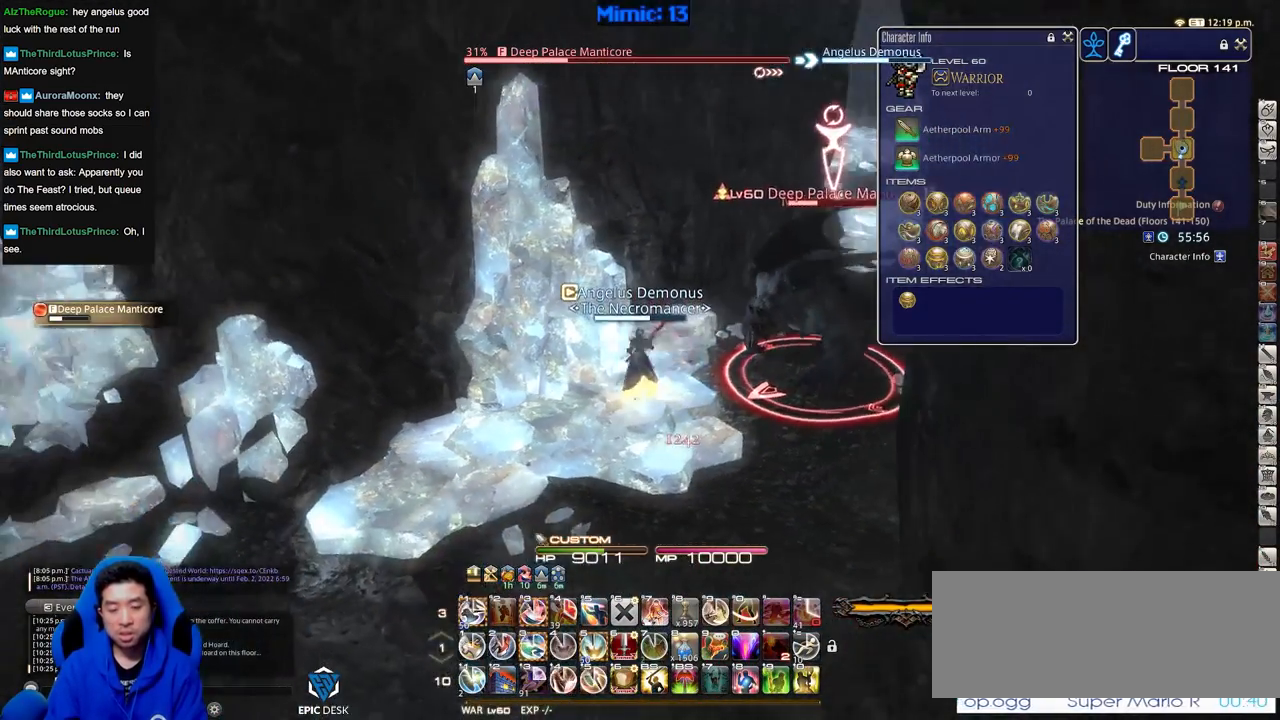
{"keys": ["rbracket"], "events": [[50, "w", "up"], [334, "rbracket", "down"]]}
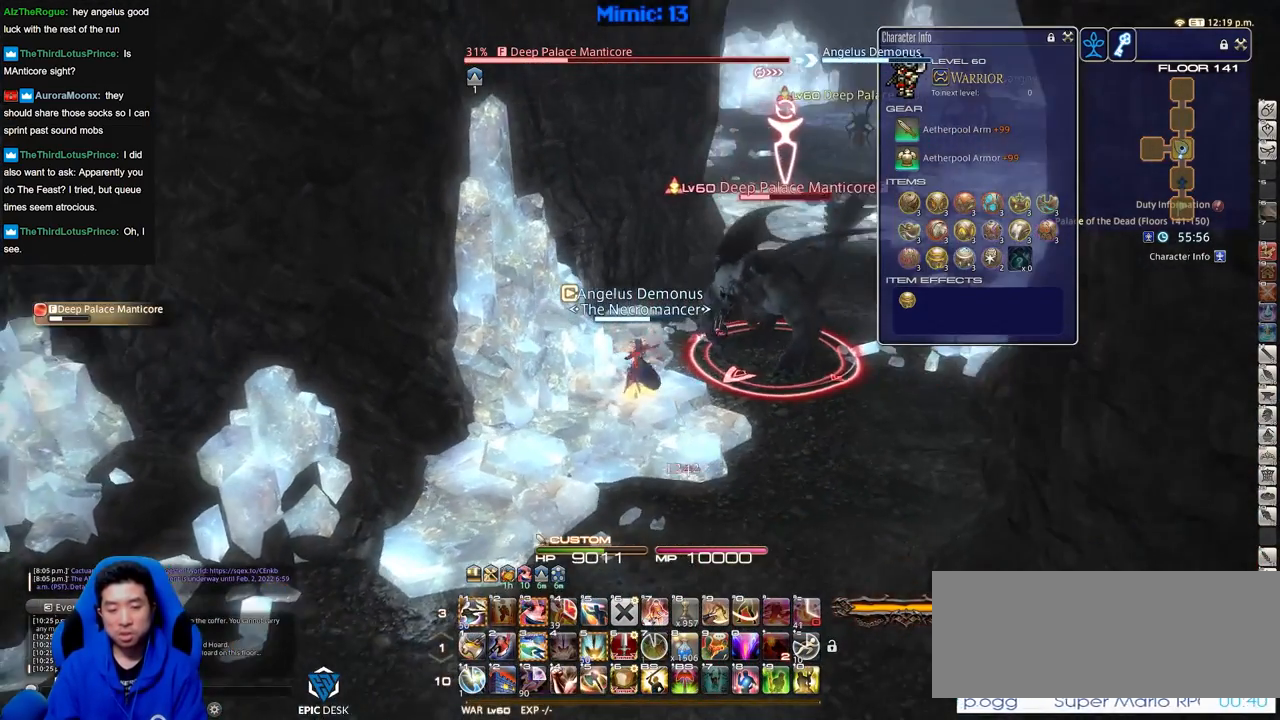
{"keys": ["rbracket"], "events": [[17, "rbracket", "up"], [151, "alt_r", "down"], [201, "3", "down"], [351, "3", "up"], [351, "alt_r", "up"], [401, "rbracket", "down"]]}
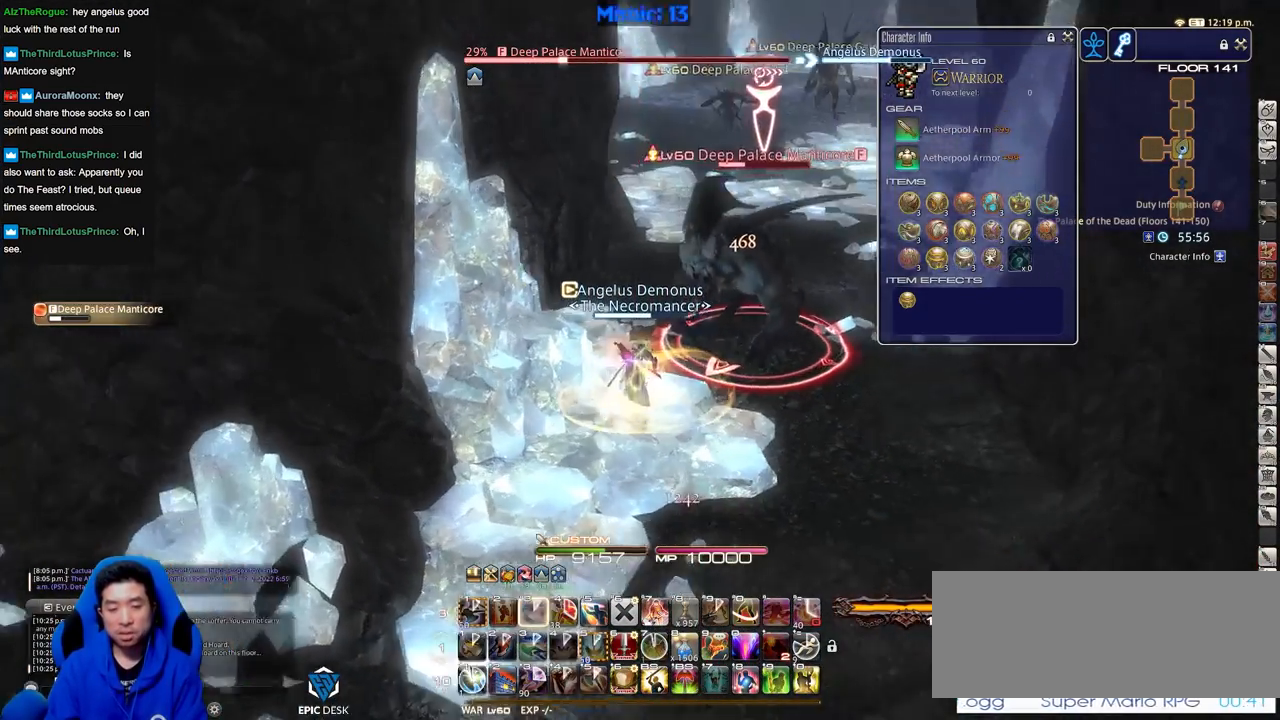
{"keys": [], "events": [[133, "rbracket", "up"]]}